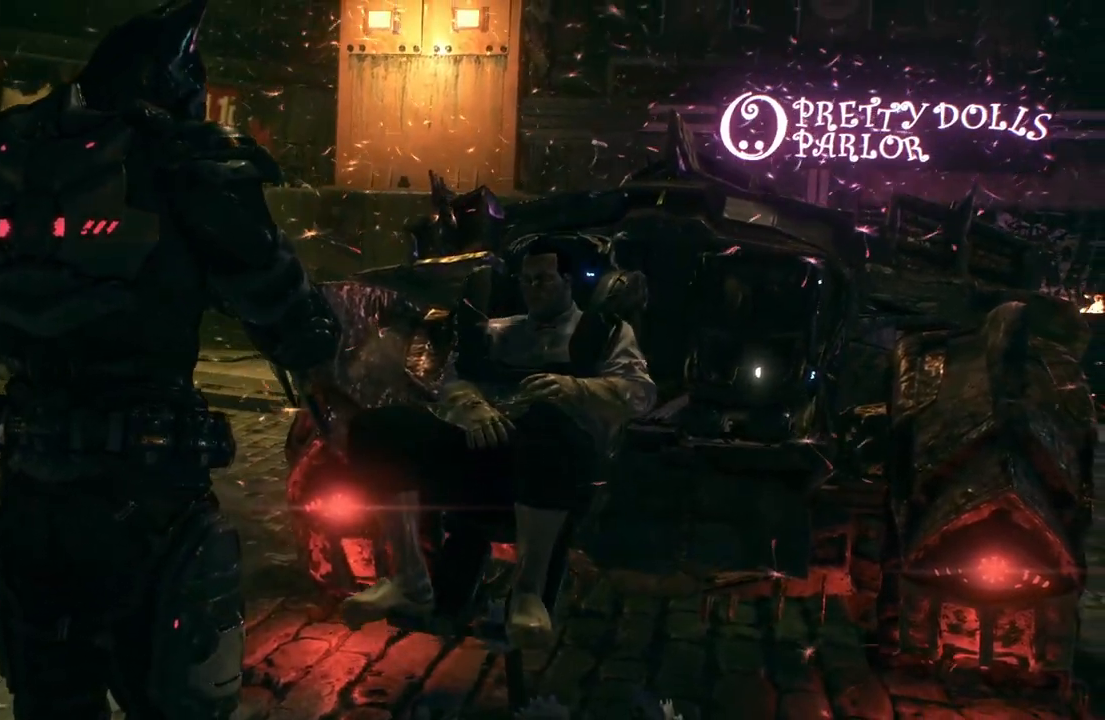
Gameplay with a controller (Xbox layout); each line is a JSON object with the inputs held at the frame after it. "events" lists button and stick changes between this image and that frame as [ms after this image, input, new state], when the widget could be followed in between.
{"buttons": [], "left_stick": "up", "right_stick": "center", "events": [[450, "left_stick", "up"]]}
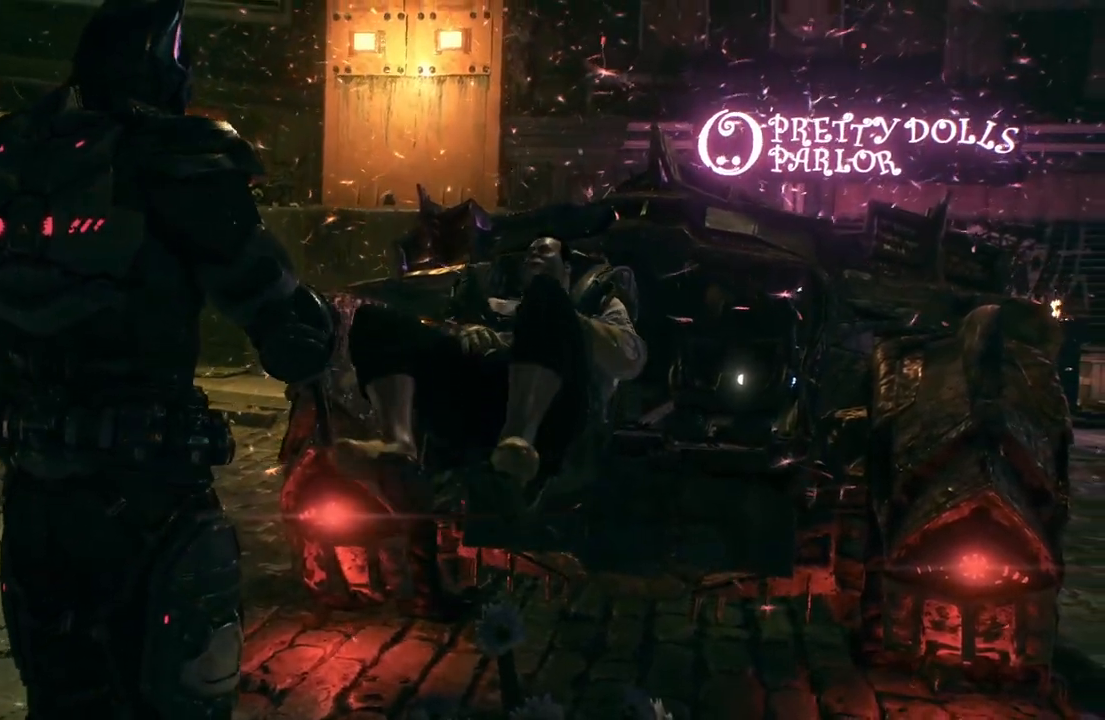
{"buttons": [], "left_stick": "center", "right_stick": "center", "events": [[383, "left_stick", "center"]]}
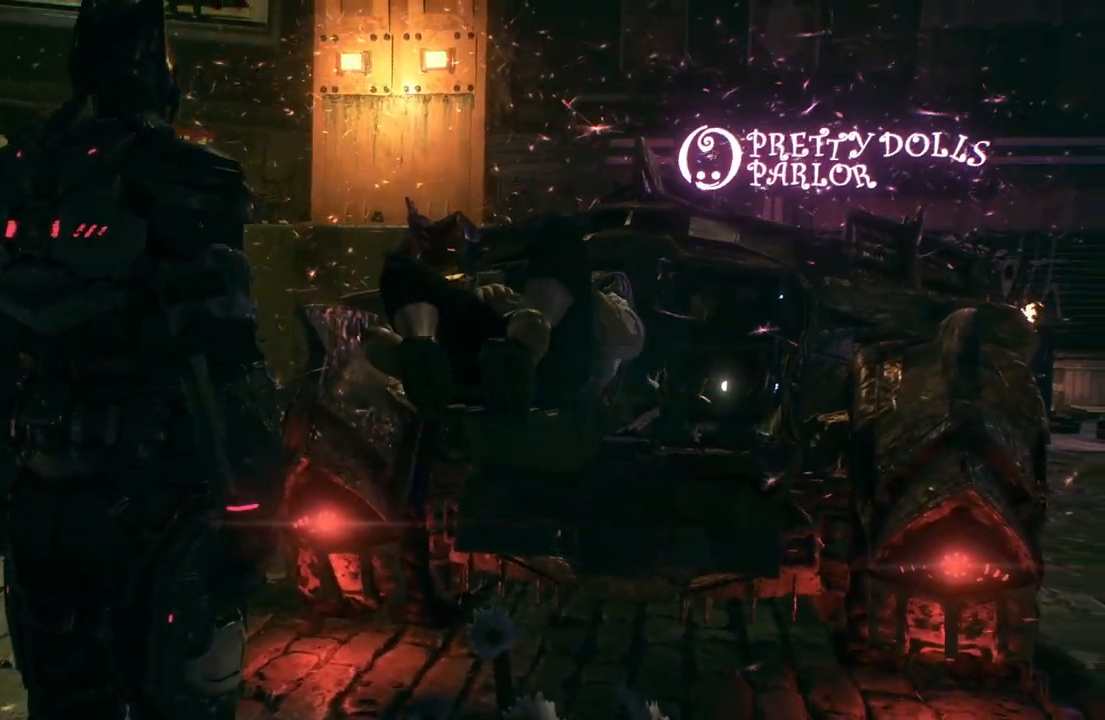
{"buttons": [], "left_stick": "center", "right_stick": "center", "events": []}
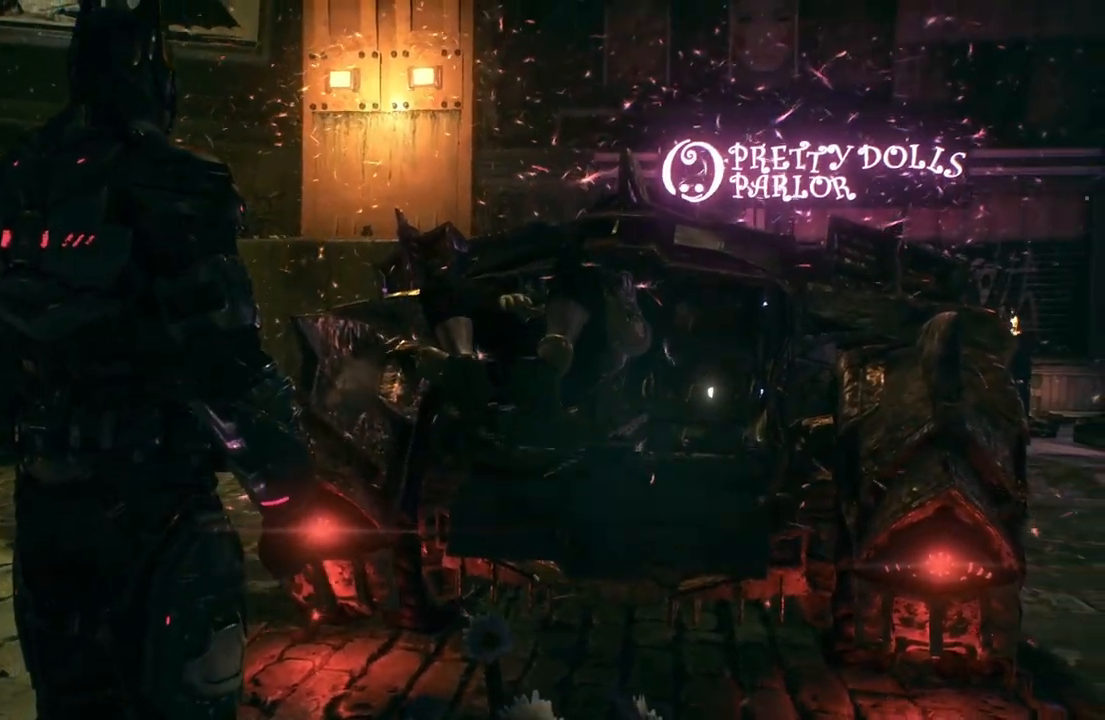
{"buttons": [], "left_stick": "center", "right_stick": "center", "events": []}
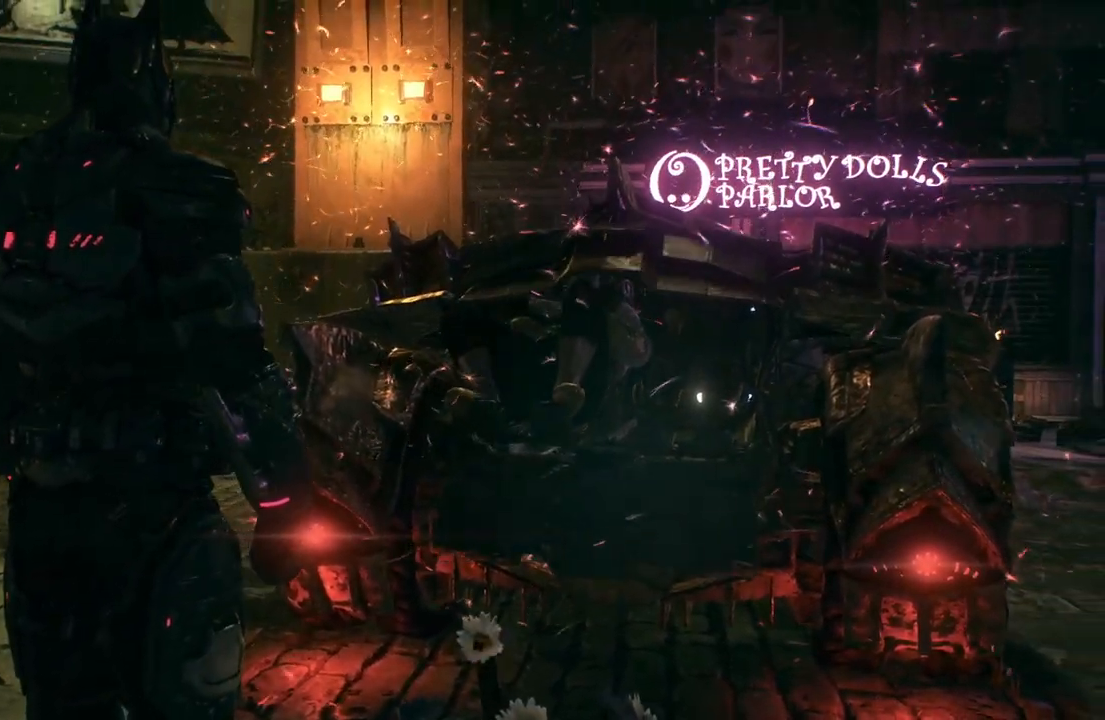
{"buttons": [], "left_stick": "center", "right_stick": "center", "events": []}
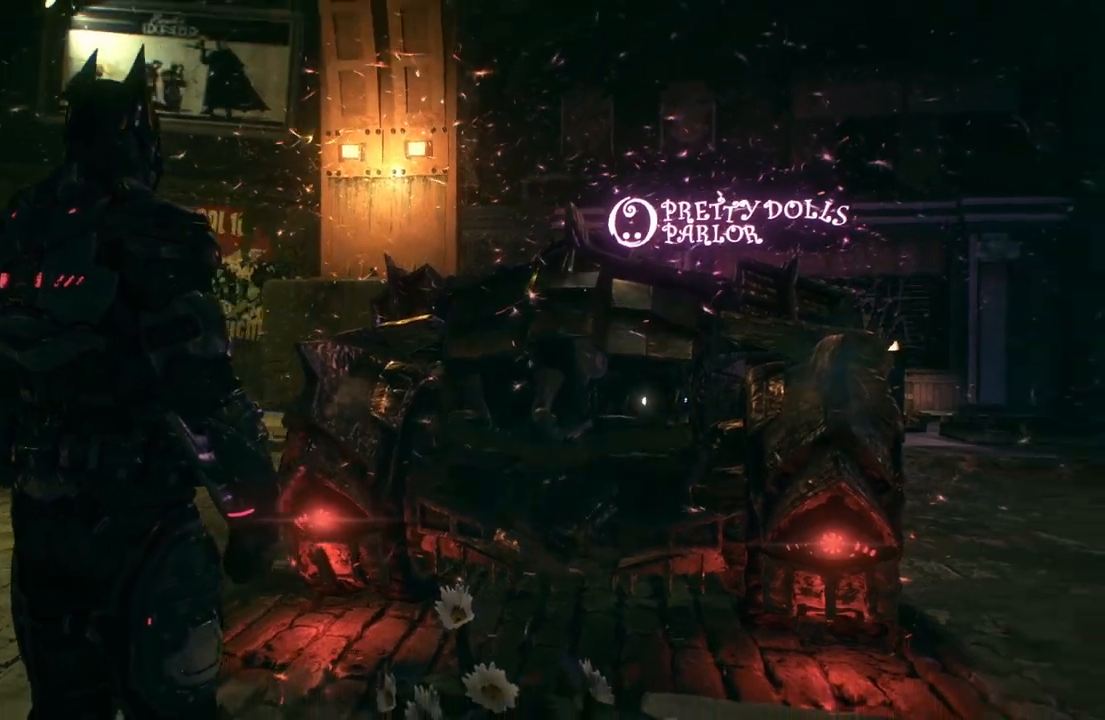
{"buttons": ["DPAD_RIGHT"], "left_stick": "center", "right_stick": "center", "events": [[400, "DPAD_RIGHT", "down"]]}
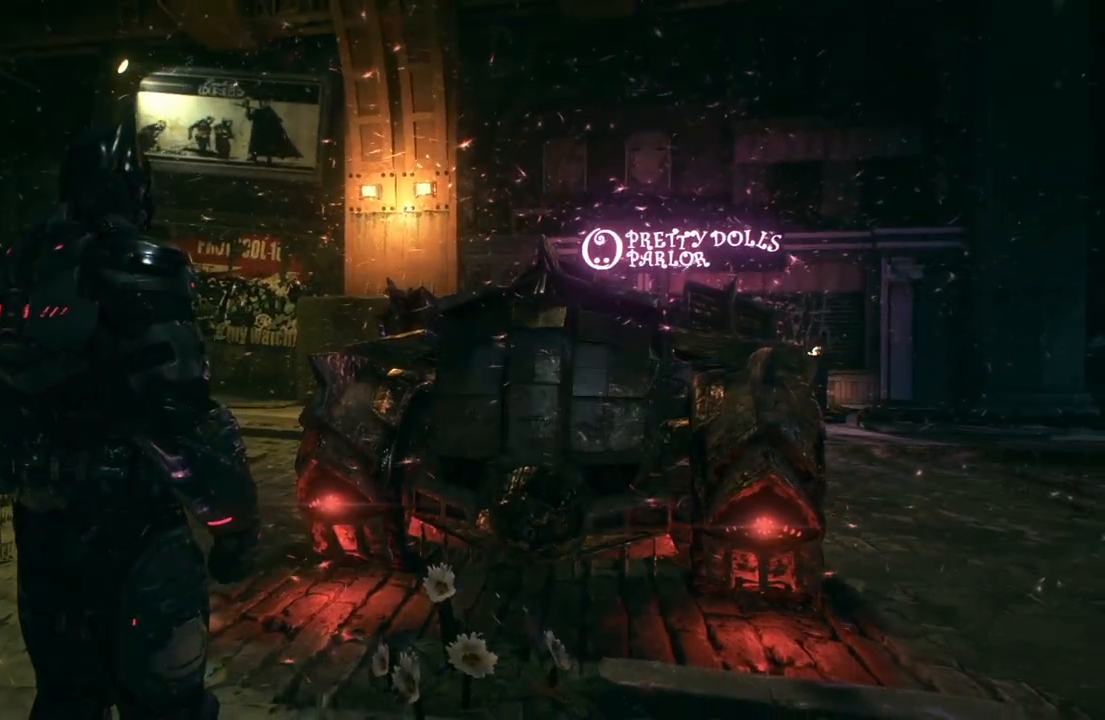
{"buttons": ["DPAD_RIGHT"], "left_stick": "center", "right_stick": "center", "events": []}
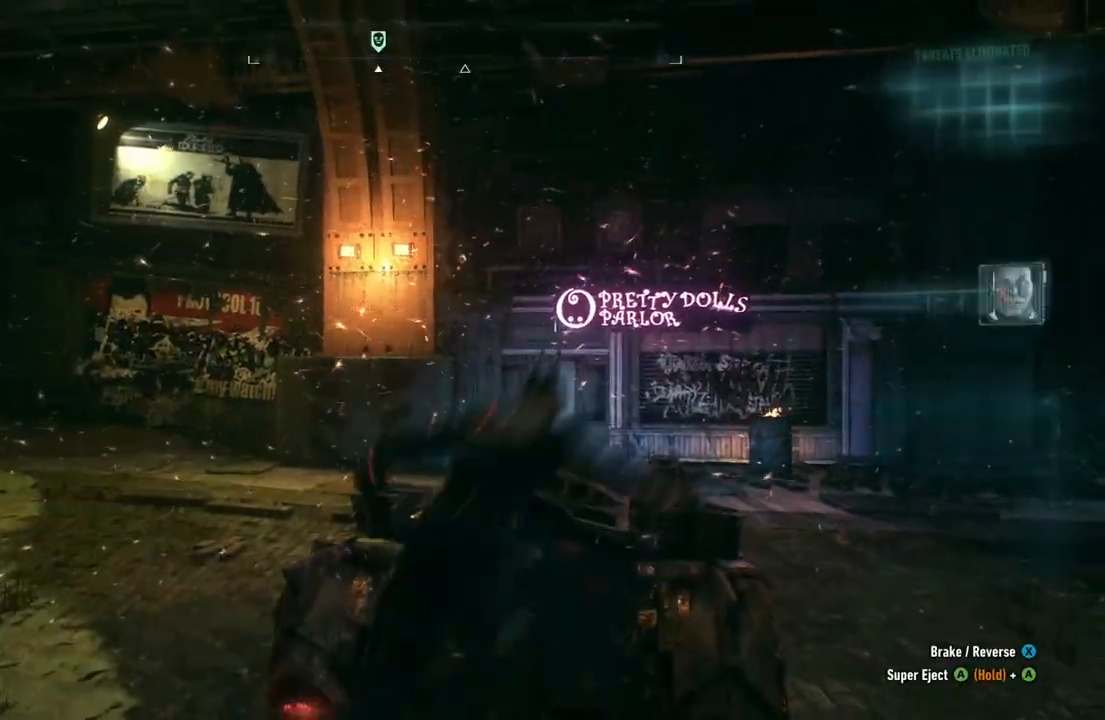
{"buttons": [], "left_stick": "center", "right_stick": "left", "events": [[283, "DPAD_RIGHT", "up"], [500, "right_stick", "left"]]}
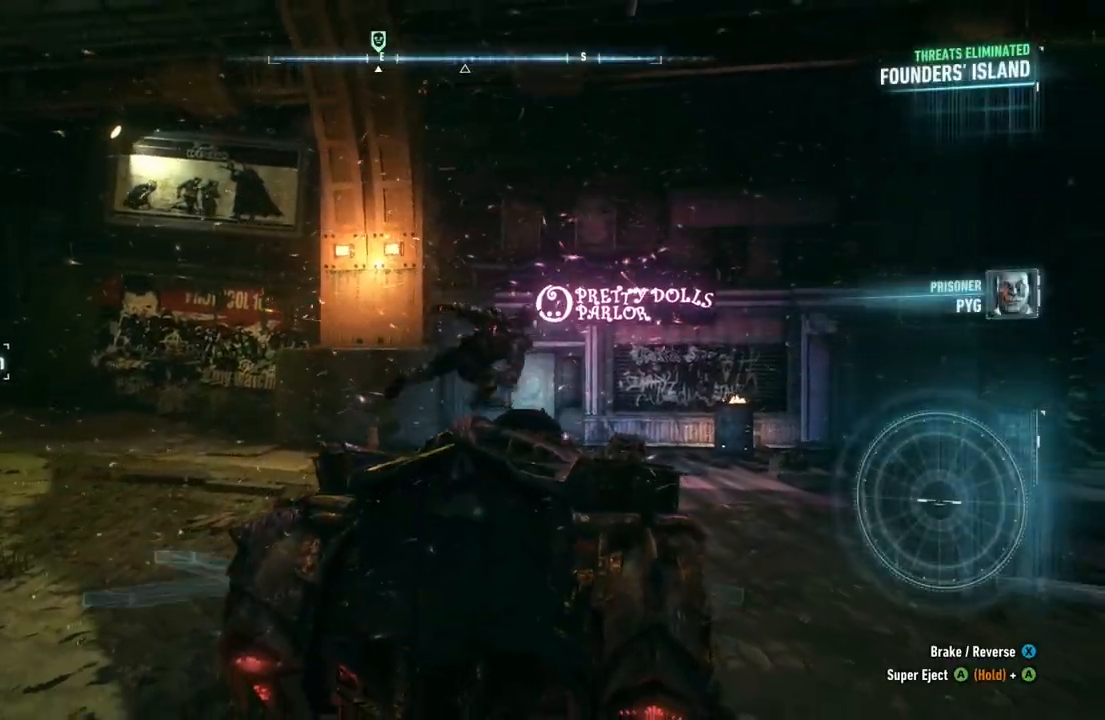
{"buttons": [], "left_stick": "up-left", "right_stick": "left", "events": [[133, "left_stick", "up-left"]]}
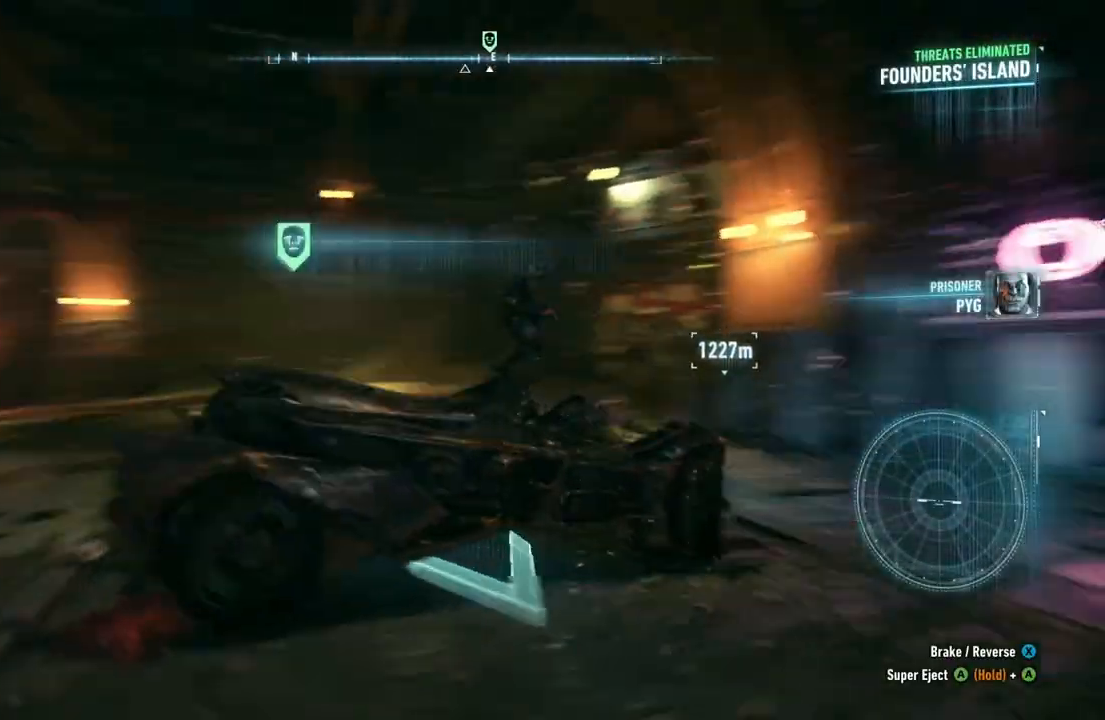
{"buttons": ["L2"], "left_stick": "up", "right_stick": "center", "events": [[17, "right_stick", "center"], [83, "L2", "down"], [417, "left_stick", "up"]]}
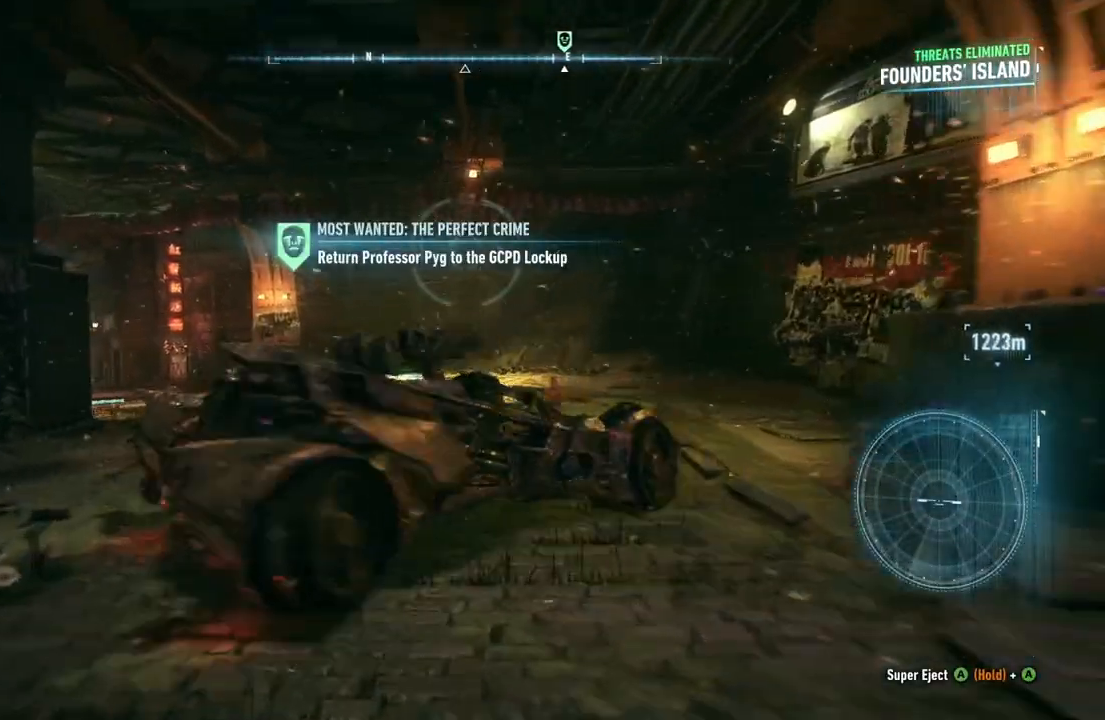
{"buttons": ["L2"], "left_stick": "up", "right_stick": "down-left", "events": [[117, "right_stick", "left"], [250, "right_stick", "down-left"]]}
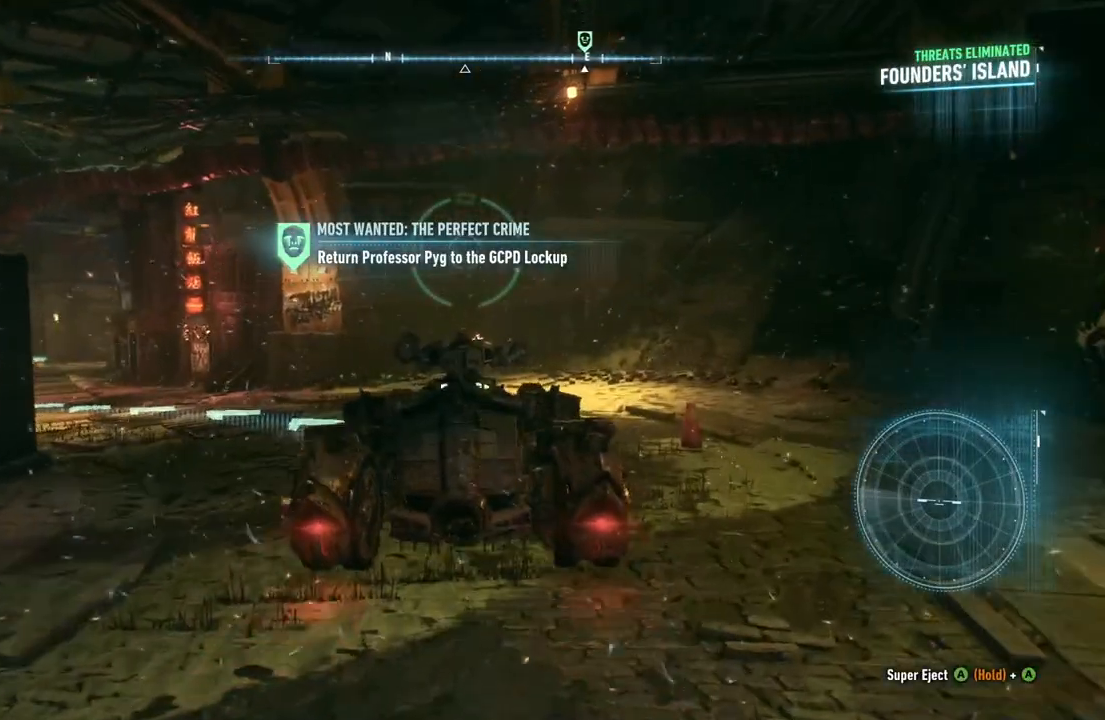
{"buttons": ["R2"], "left_stick": "up-left", "right_stick": "center", "events": [[50, "left_stick", "up-left"], [150, "L2", "up"], [250, "right_stick", "center"], [283, "R2", "down"]]}
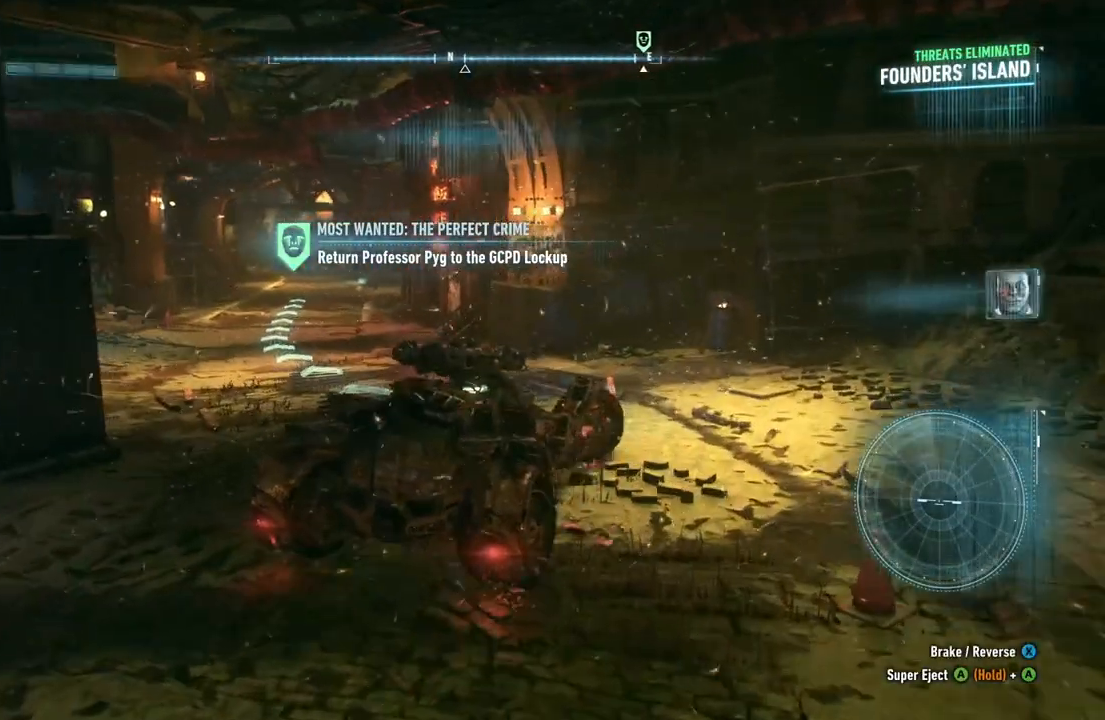
{"buttons": ["R2"], "left_stick": "up", "right_stick": "center", "events": [[350, "left_stick", "up"]]}
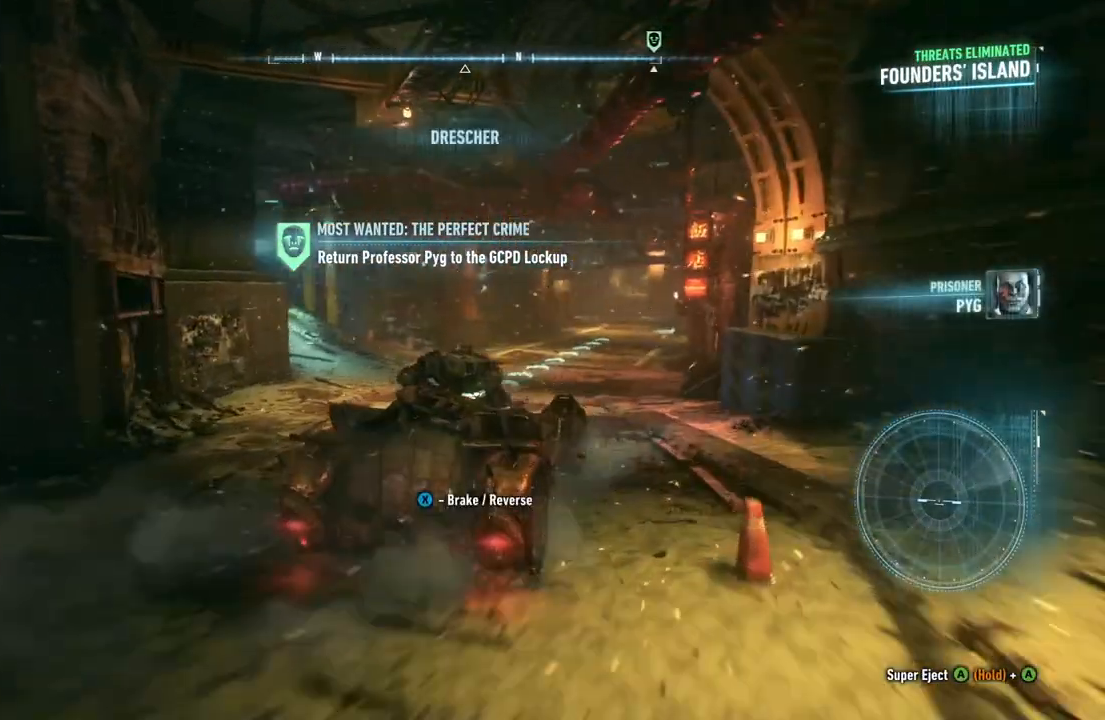
{"buttons": ["R2"], "left_stick": "up", "right_stick": "right", "events": [[417, "right_stick", "right"]]}
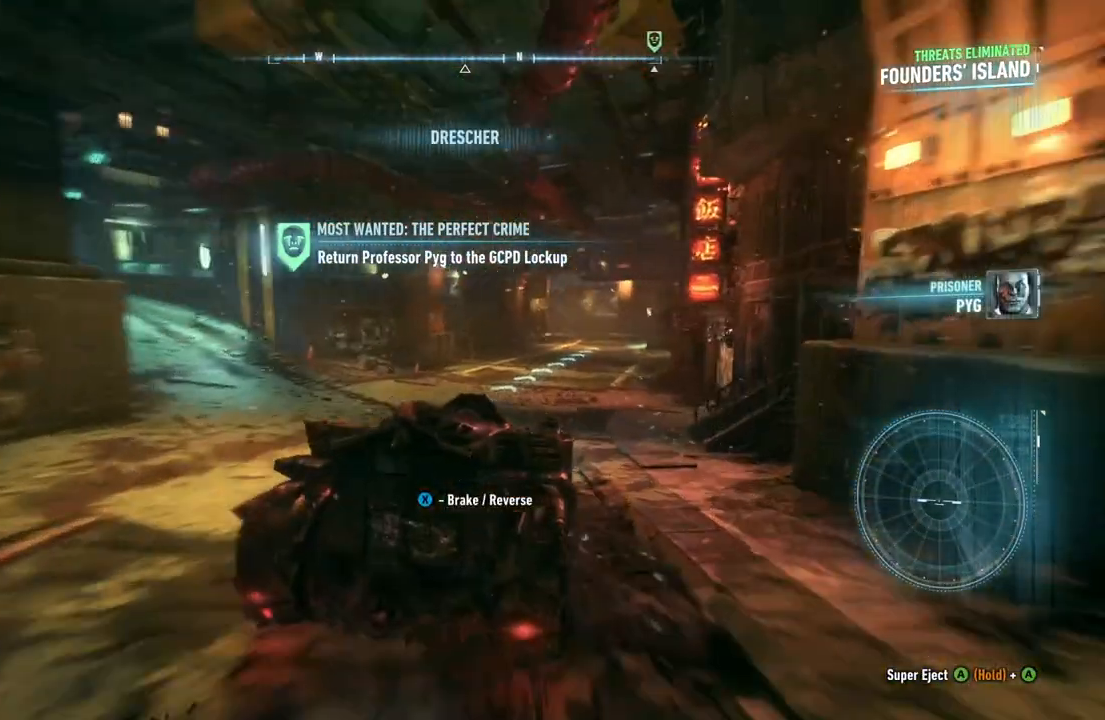
{"buttons": ["R2"], "left_stick": "center", "right_stick": "center", "events": [[83, "right_stick", "center"], [117, "left_stick", "center"]]}
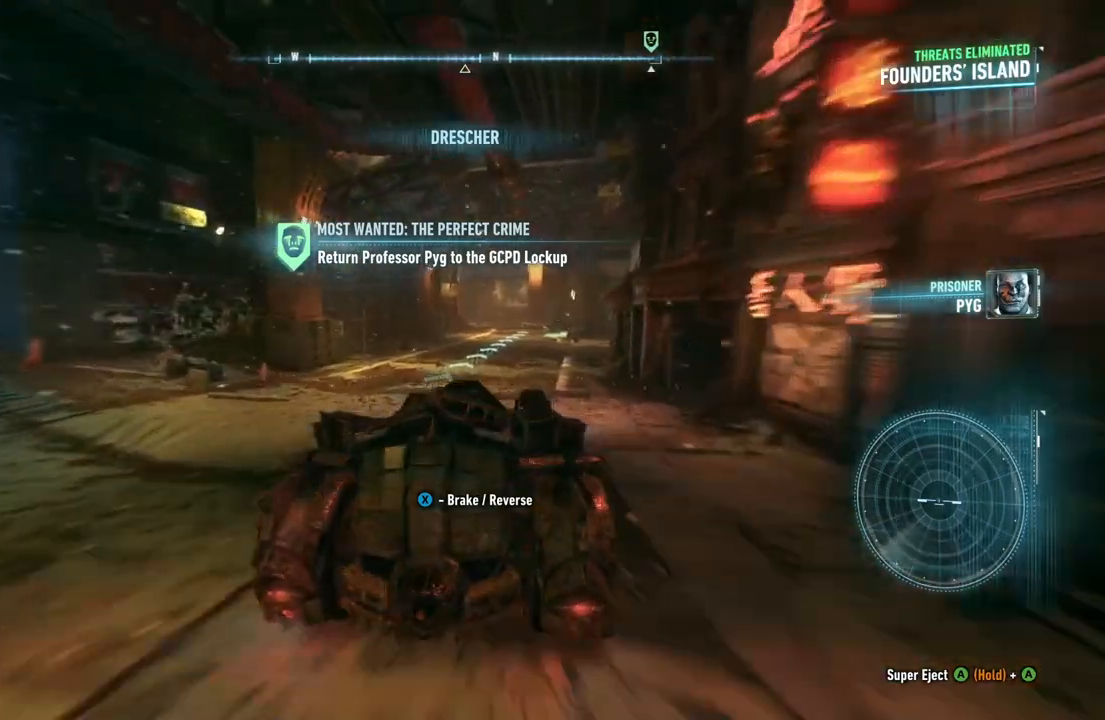
{"buttons": [], "left_stick": "center", "right_stick": "center", "events": [[183, "R2", "up"], [367, "left_stick", "right"], [500, "left_stick", "center"]]}
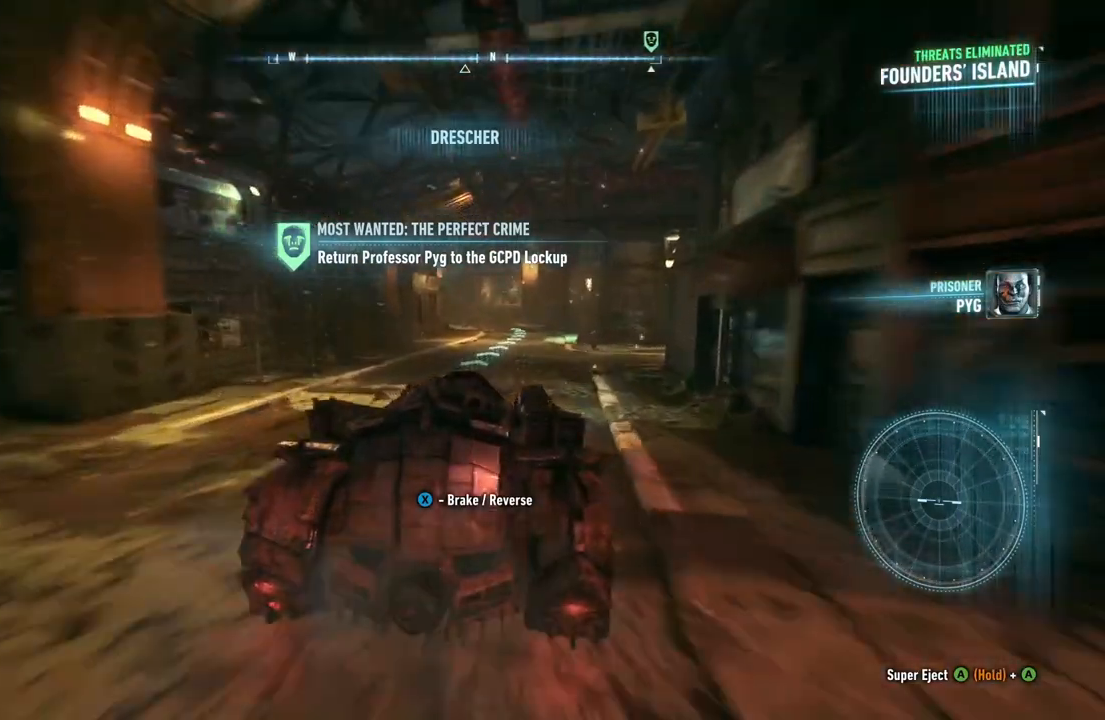
{"buttons": [], "left_stick": "left", "right_stick": "center", "events": [[383, "left_stick", "left"]]}
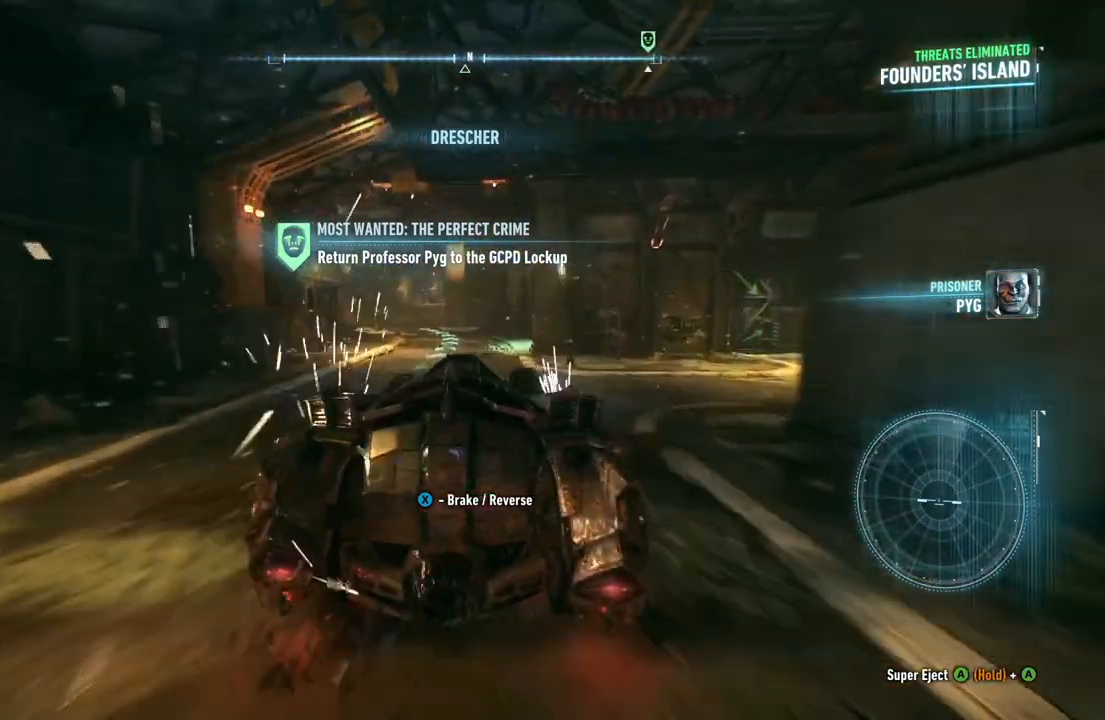
{"buttons": ["R2"], "left_stick": "center", "right_stick": "center", "events": [[100, "left_stick", "center"], [133, "R2", "down"]]}
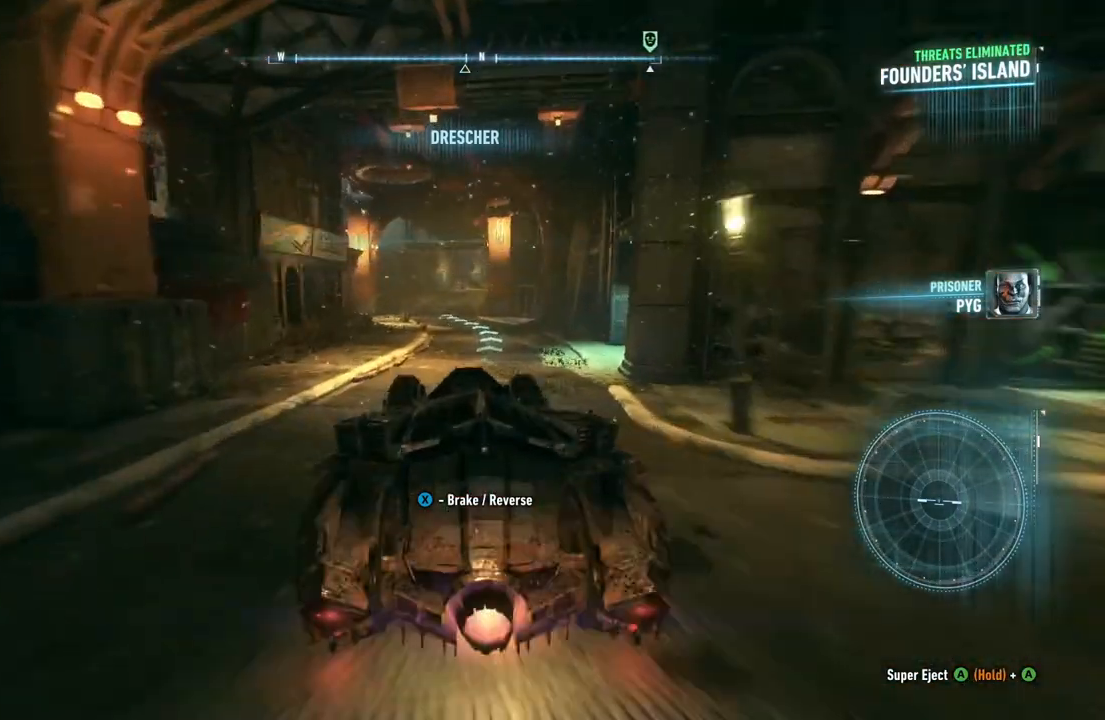
{"buttons": ["R2"], "left_stick": "center", "right_stick": "center", "events": []}
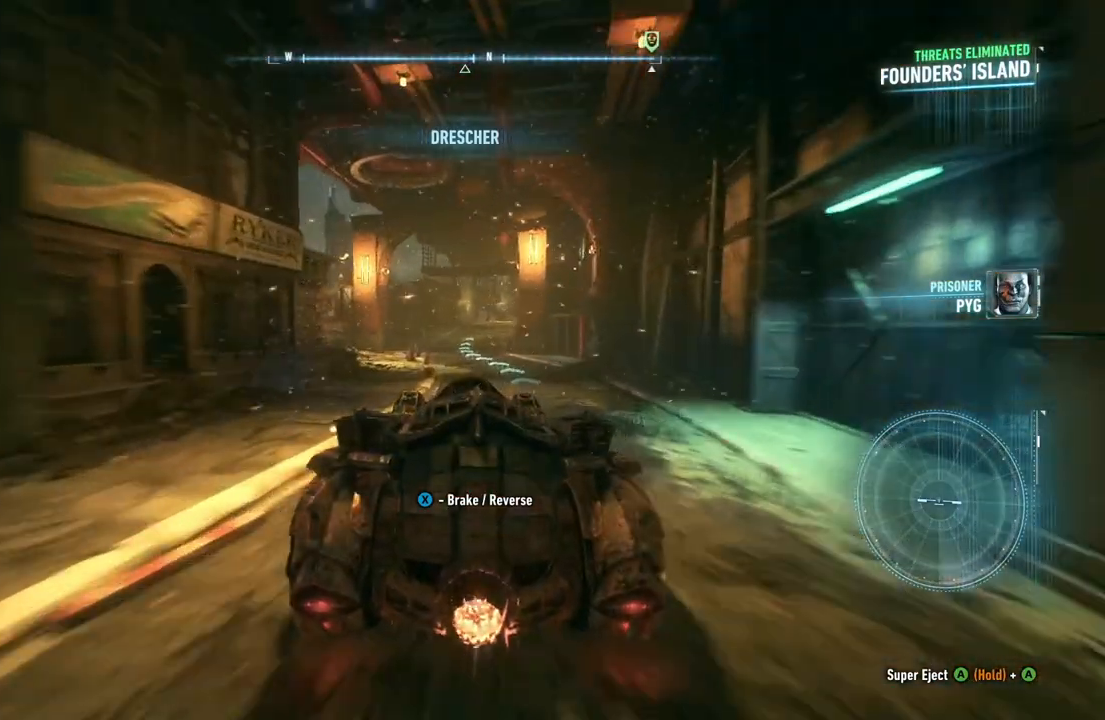
{"buttons": ["R2"], "left_stick": "up-right", "right_stick": "center", "events": [[50, "left_stick", "up-left"], [217, "left_stick", "center"], [500, "left_stick", "up-right"]]}
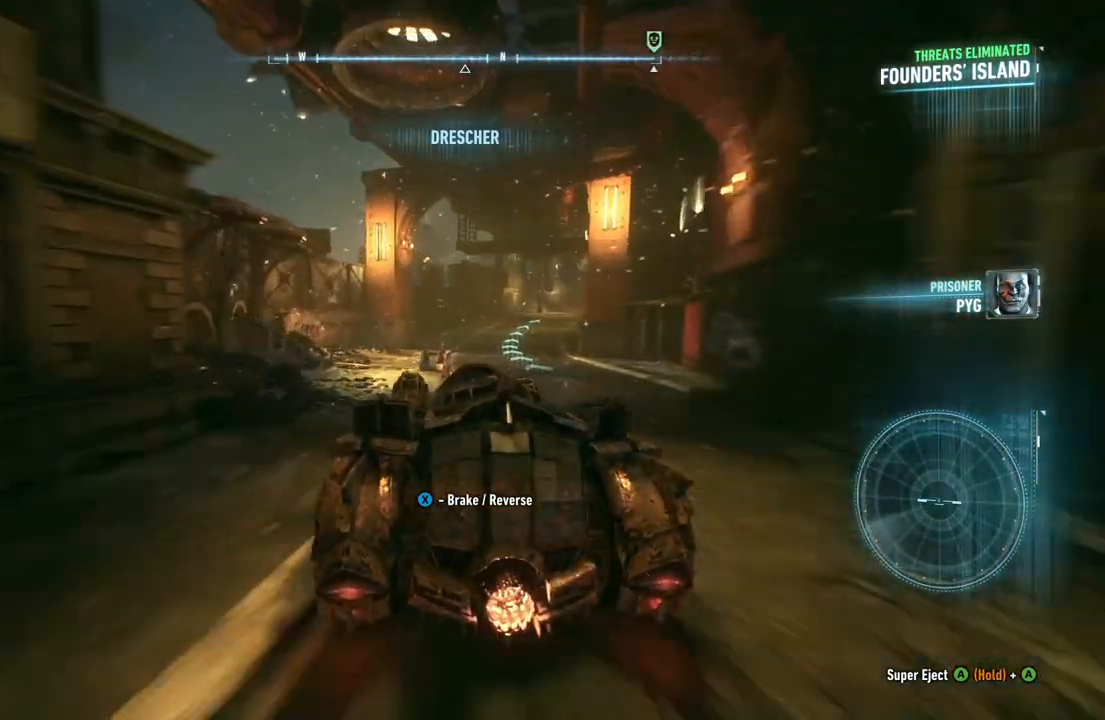
{"buttons": ["R2"], "left_stick": "up-right", "right_stick": "center", "events": []}
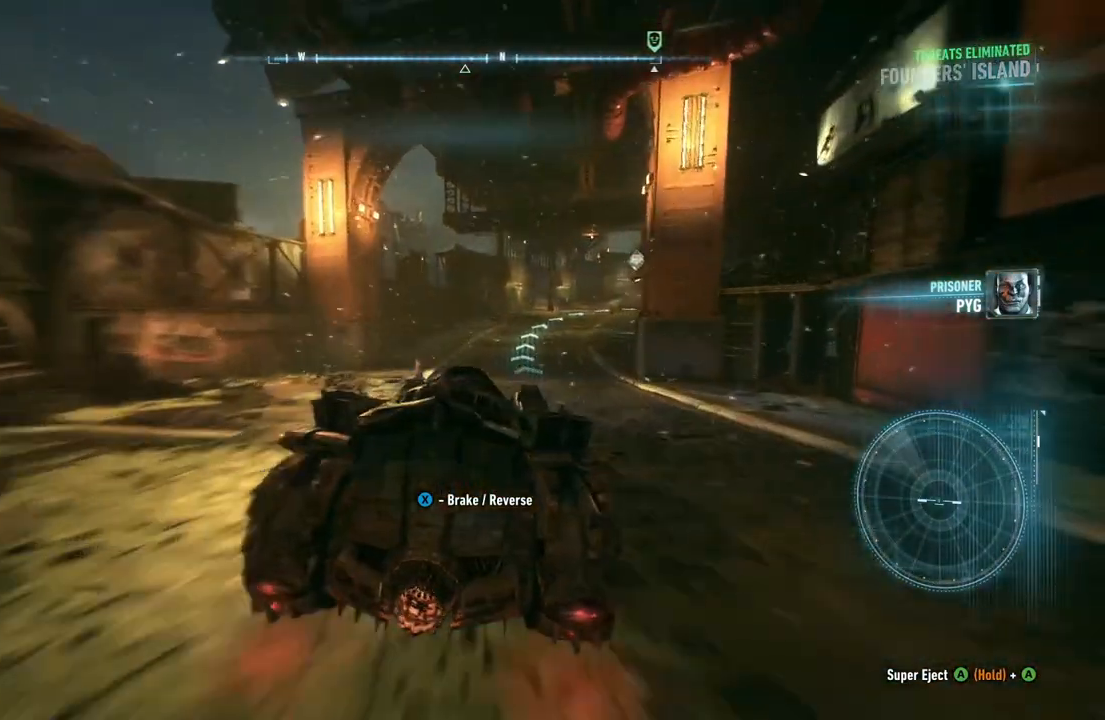
{"buttons": ["R2"], "left_stick": "center", "right_stick": "center", "events": [[50, "left_stick", "center"], [333, "left_stick", "up-left"], [500, "left_stick", "center"]]}
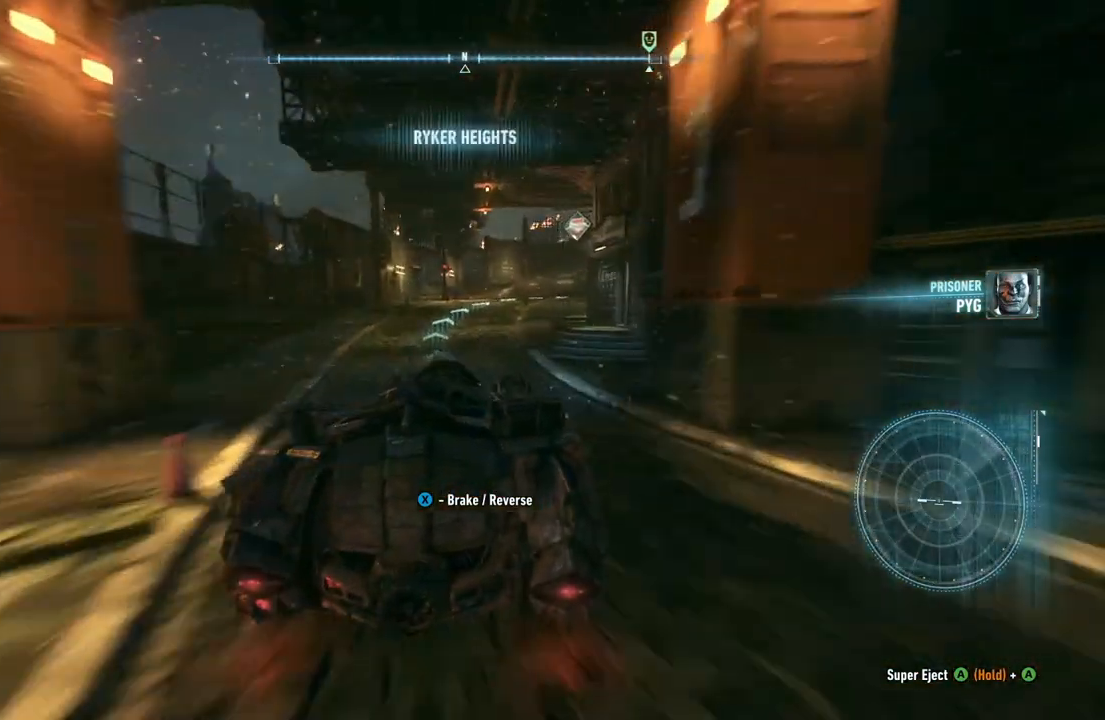
{"buttons": ["R2"], "left_stick": "up-right", "right_stick": "center", "events": [[150, "left_stick", "up-right"]]}
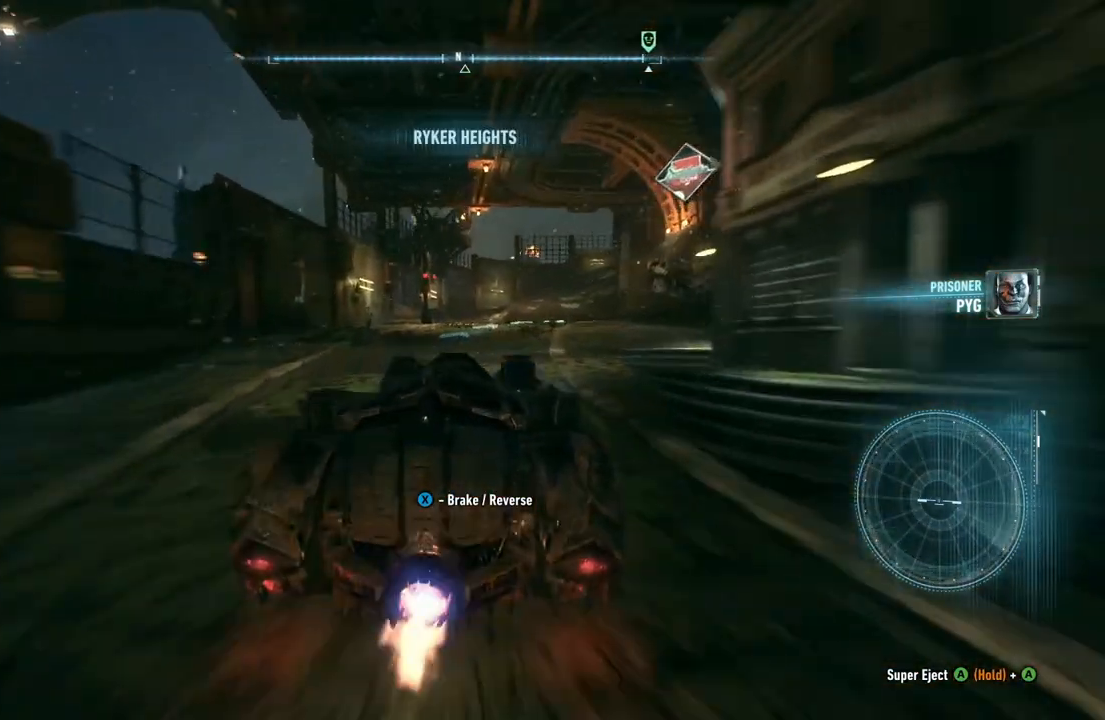
{"buttons": [], "left_stick": "right", "right_stick": "center", "events": [[100, "left_stick", "center"], [250, "left_stick", "right"], [333, "R2", "up"]]}
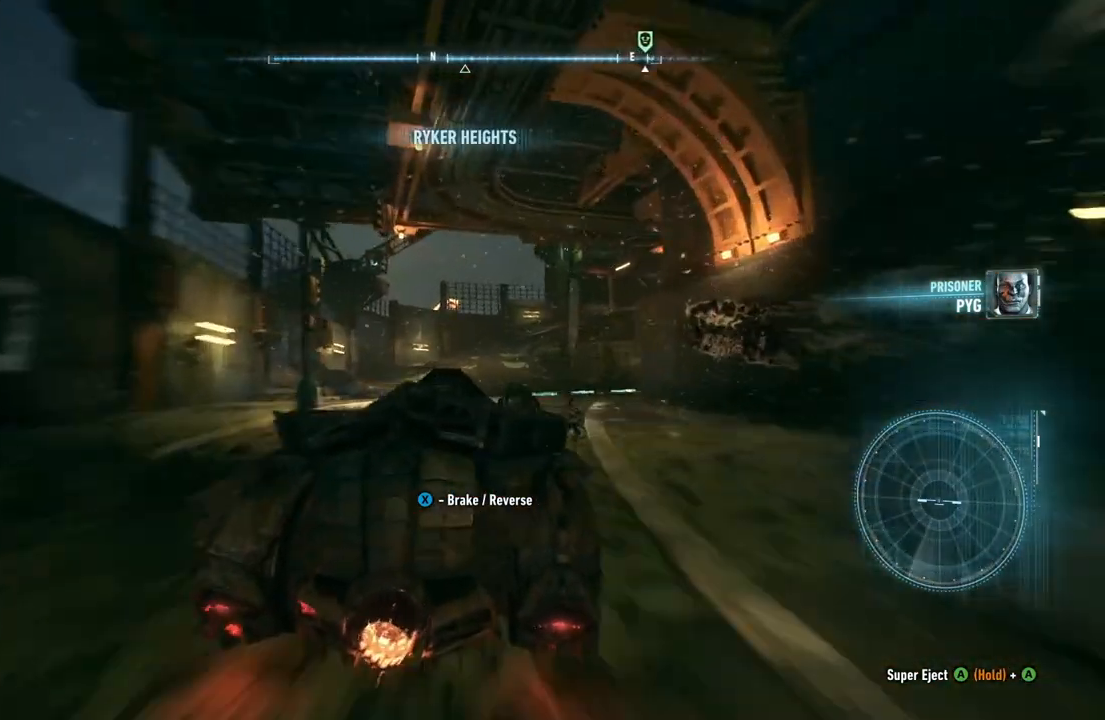
{"buttons": ["R2"], "left_stick": "up-right", "right_stick": "center", "events": [[267, "left_stick", "center"], [417, "left_stick", "up-right"], [500, "R2", "down"]]}
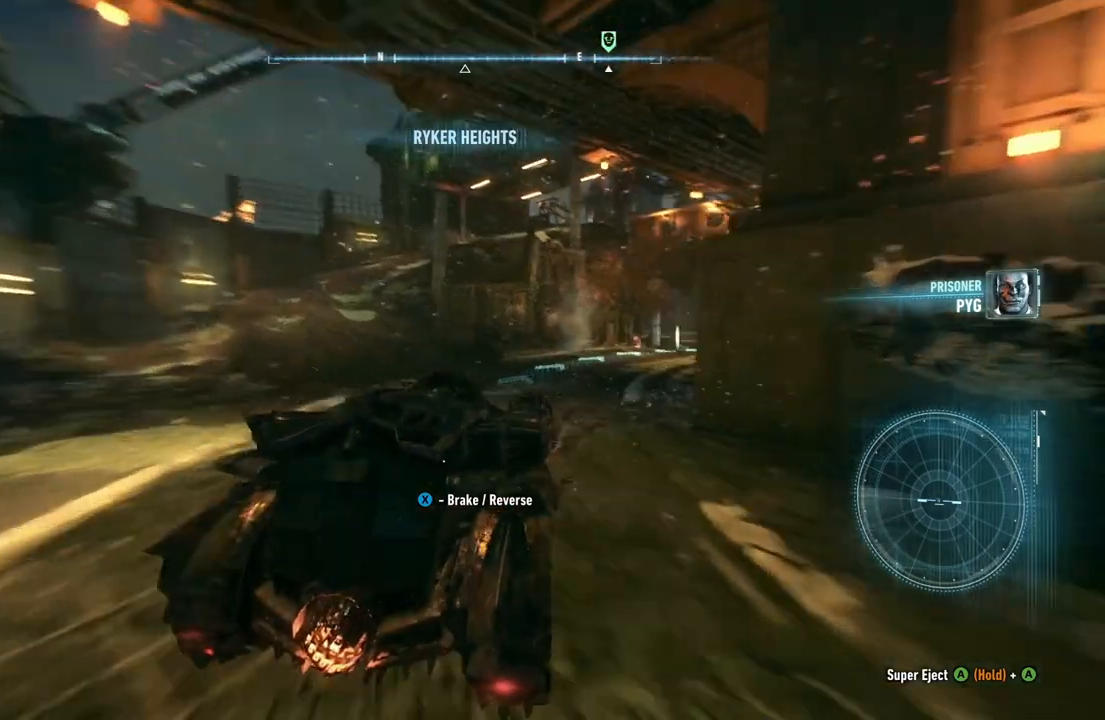
{"buttons": ["R2"], "left_stick": "center", "right_stick": "center", "events": [[283, "left_stick", "center"]]}
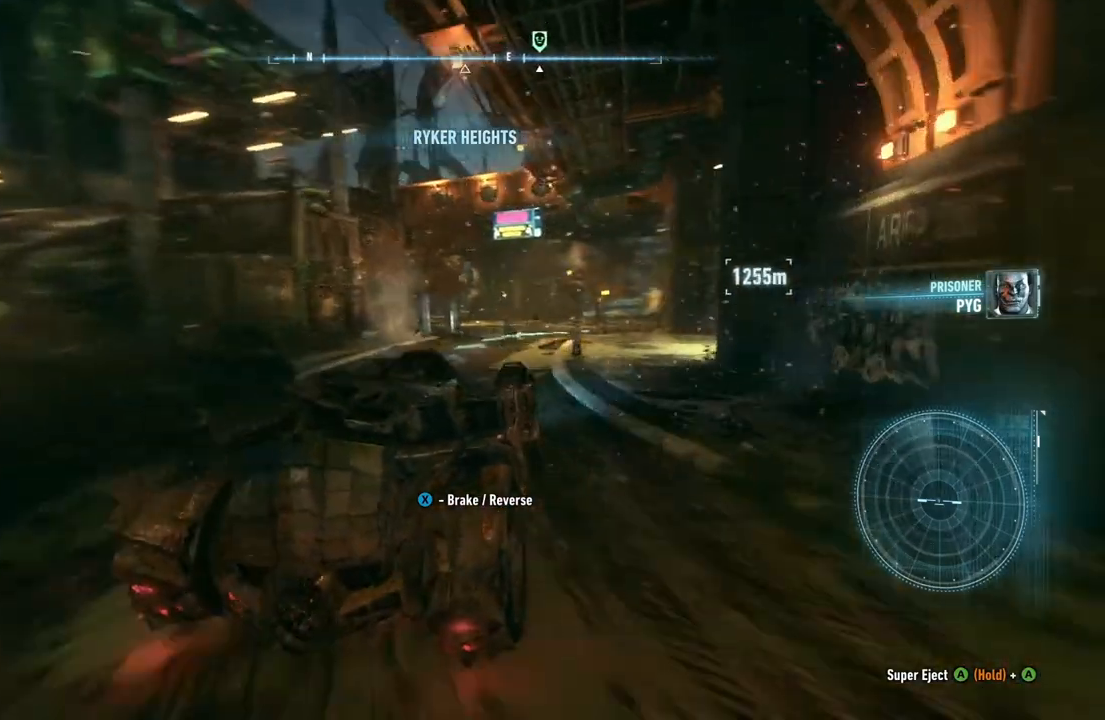
{"buttons": ["R2"], "left_stick": "center", "right_stick": "center", "events": [[17, "left_stick", "up-left"], [167, "left_stick", "center"]]}
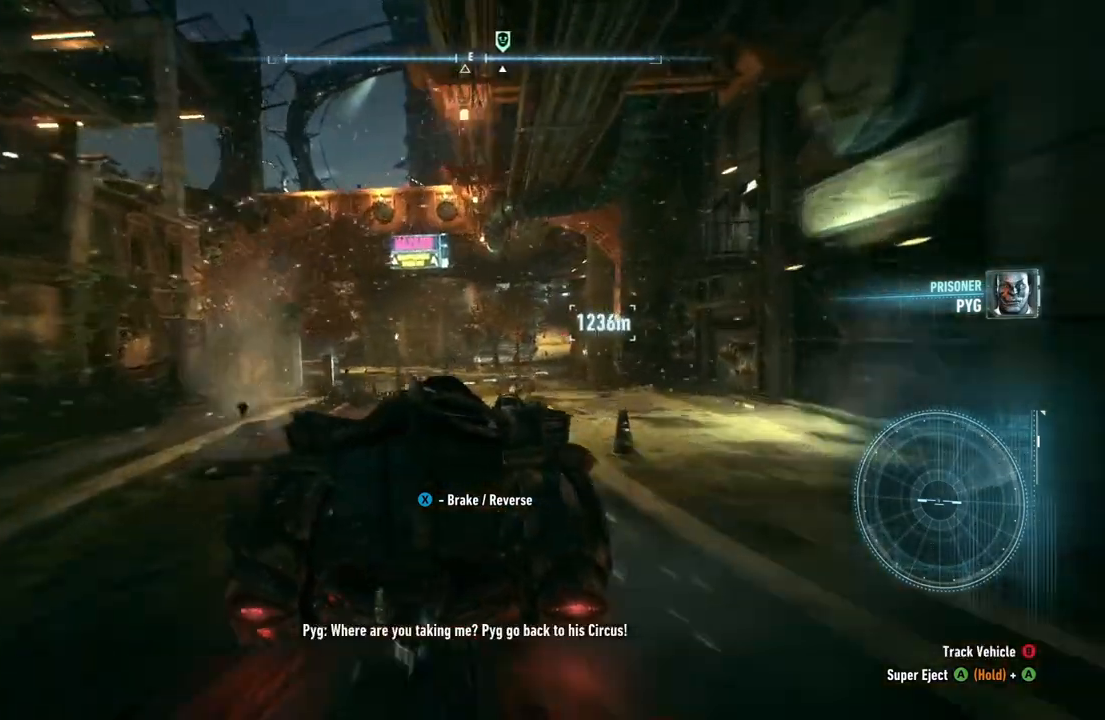
{"buttons": ["R2"], "left_stick": "up-right", "right_stick": "center", "events": [[100, "left_stick", "up-right"], [283, "left_stick", "center"], [350, "left_stick", "up-right"]]}